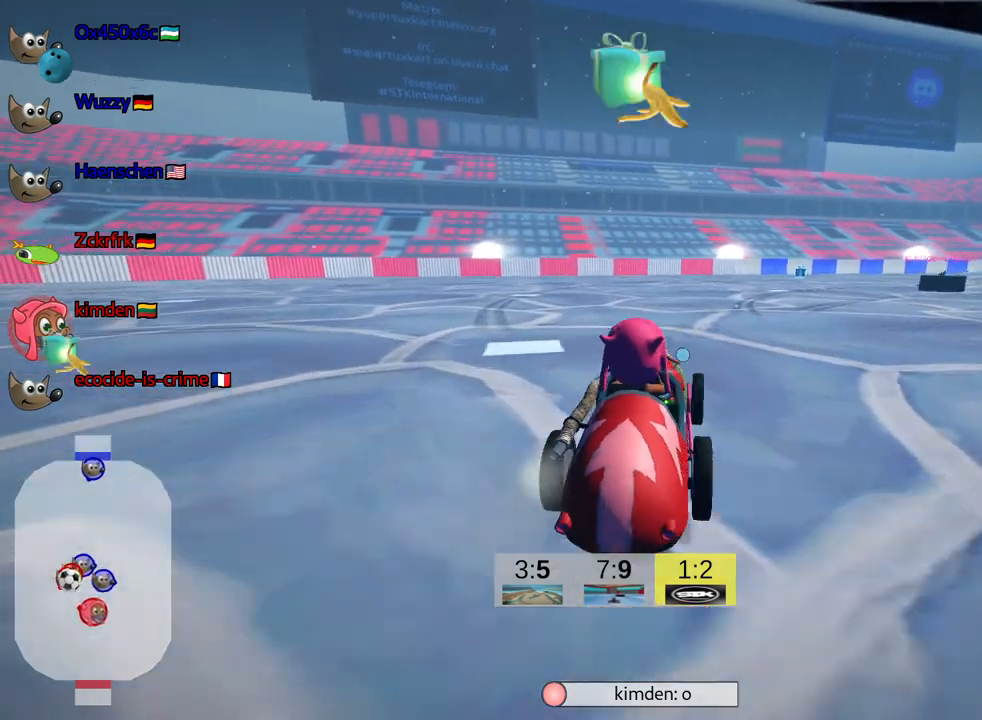
Gameplay with keyboard; each line is a JSON object with the keys held at the frame after it. "events" lists presses ("down") and releases ("up") of "down", "fire", "flag", "left", "look", "nitro", "right", "skid" and "up" between this image and that frame as [ms after this image, input, new state], when the widget could be followed in between. No other keys are recorded. Mouse input is not recorded. Key names are as the overlay labels them; some are game actions (e.g. jump) rather than physical keys.
{"keys": ["left", "up"], "events": [[167, "skid", "up"], [200, "nitro", "down"], [384, "nitro", "up"]]}
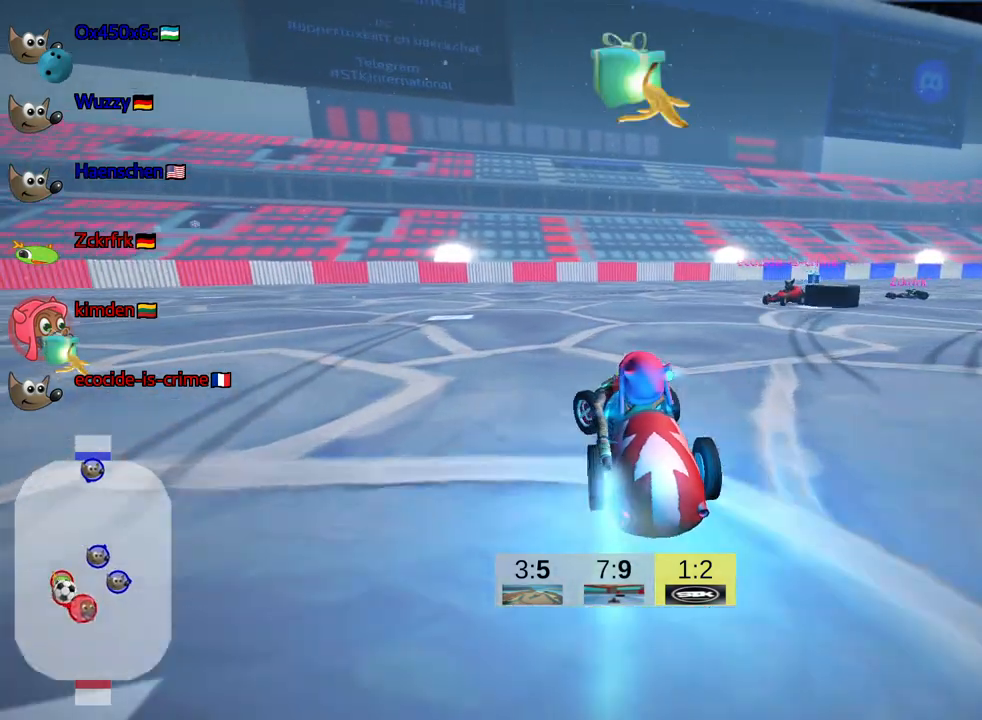
{"keys": ["down"], "events": [[17, "left", "up"], [50, "right", "down"], [84, "skid", "down"], [117, "up", "up"], [317, "down", "down"], [417, "skid", "up"], [450, "right", "up"]]}
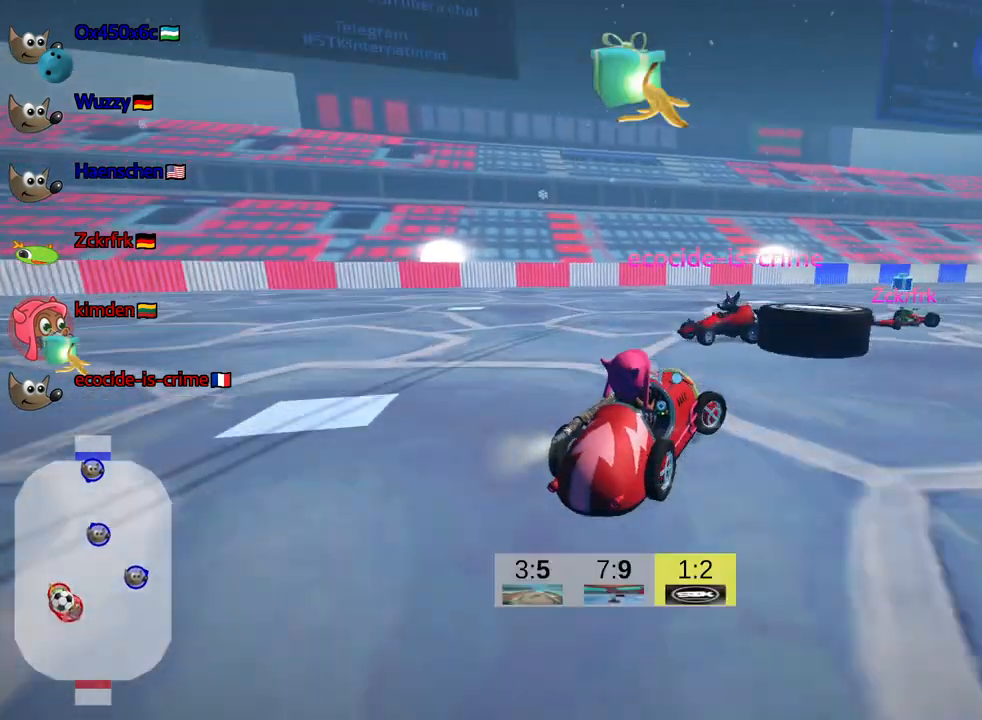
{"keys": ["down"], "events": []}
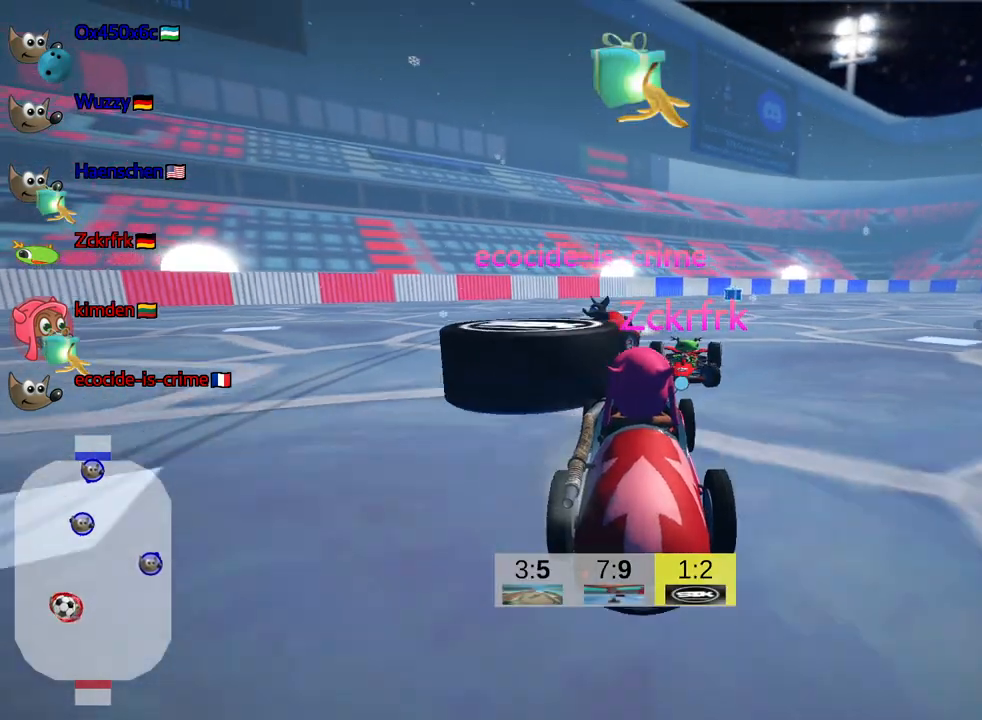
{"keys": ["right"], "events": [[284, "right", "down"], [434, "down", "up"]]}
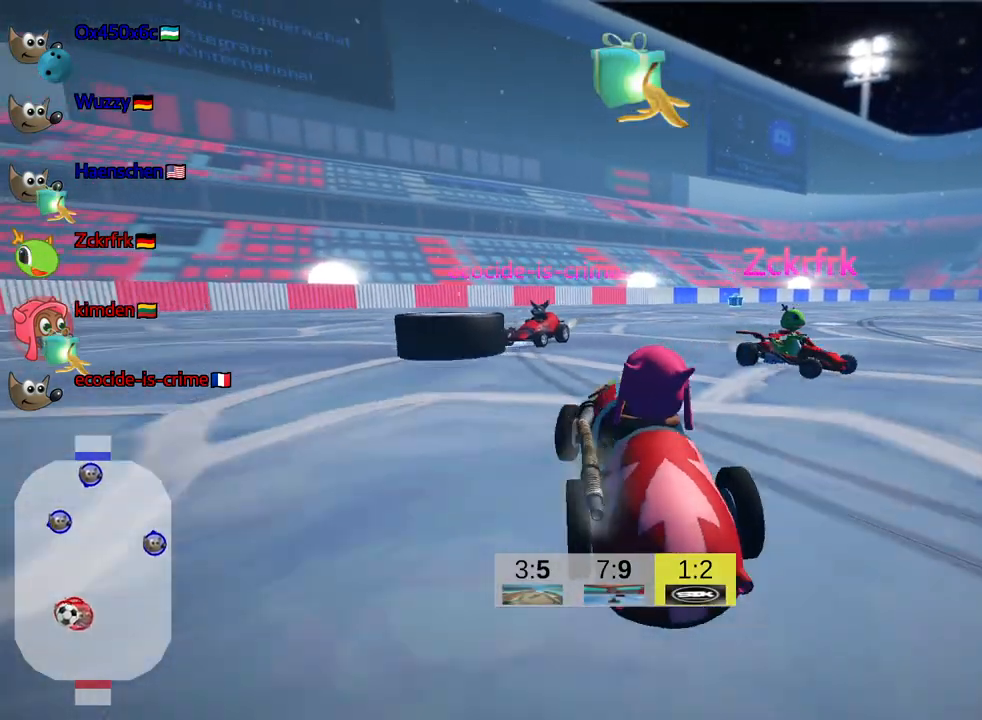
{"keys": ["up"], "events": [[134, "right", "up"], [334, "up", "down"]]}
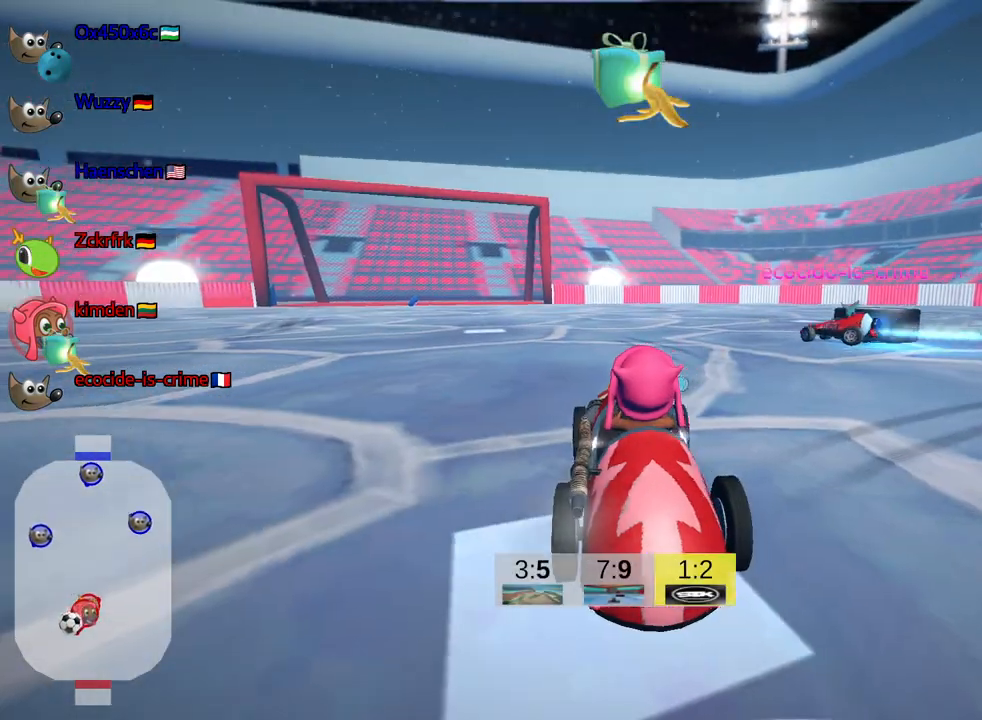
{"keys": ["up"], "events": []}
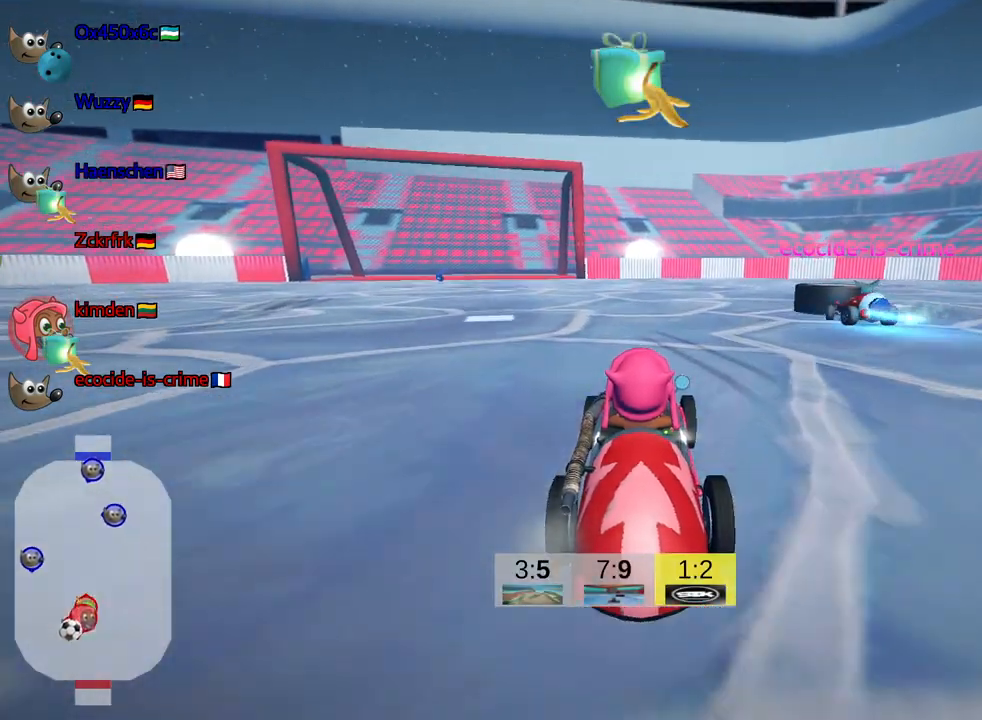
{"keys": ["up"], "events": [[150, "nitro", "down"], [467, "nitro", "up"]]}
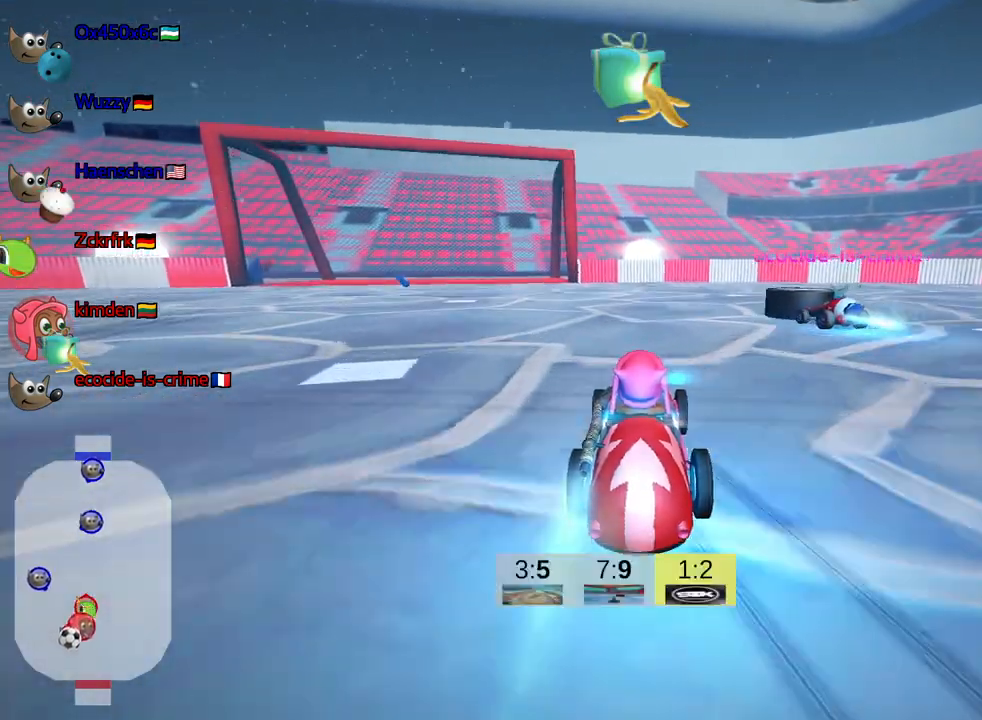
{"keys": ["up"], "events": []}
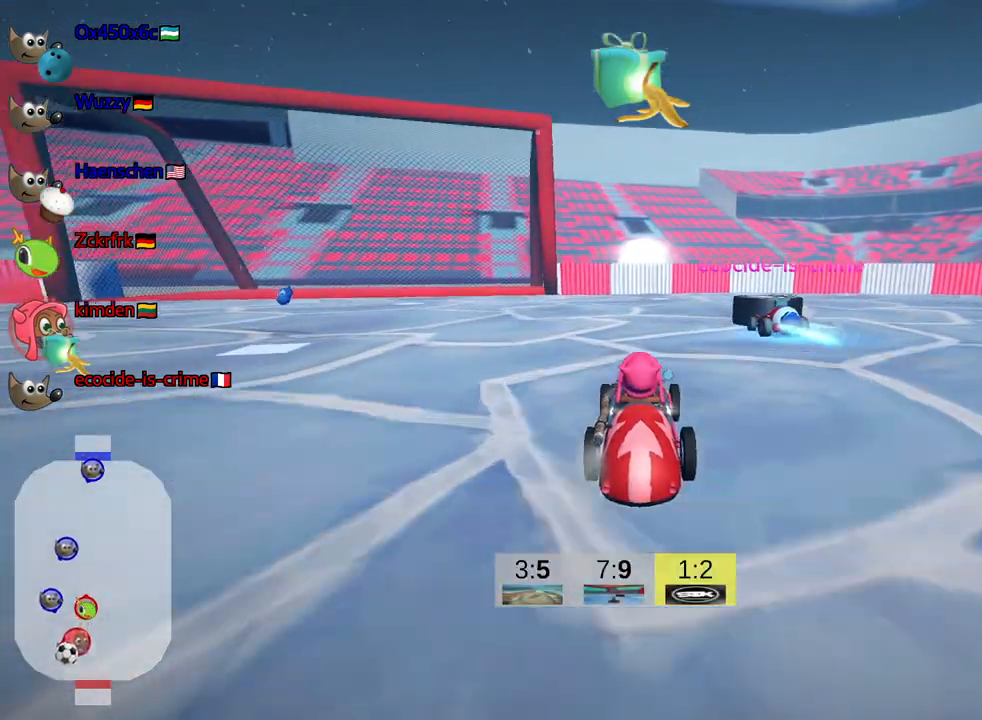
{"keys": [], "events": [[317, "up", "up"]]}
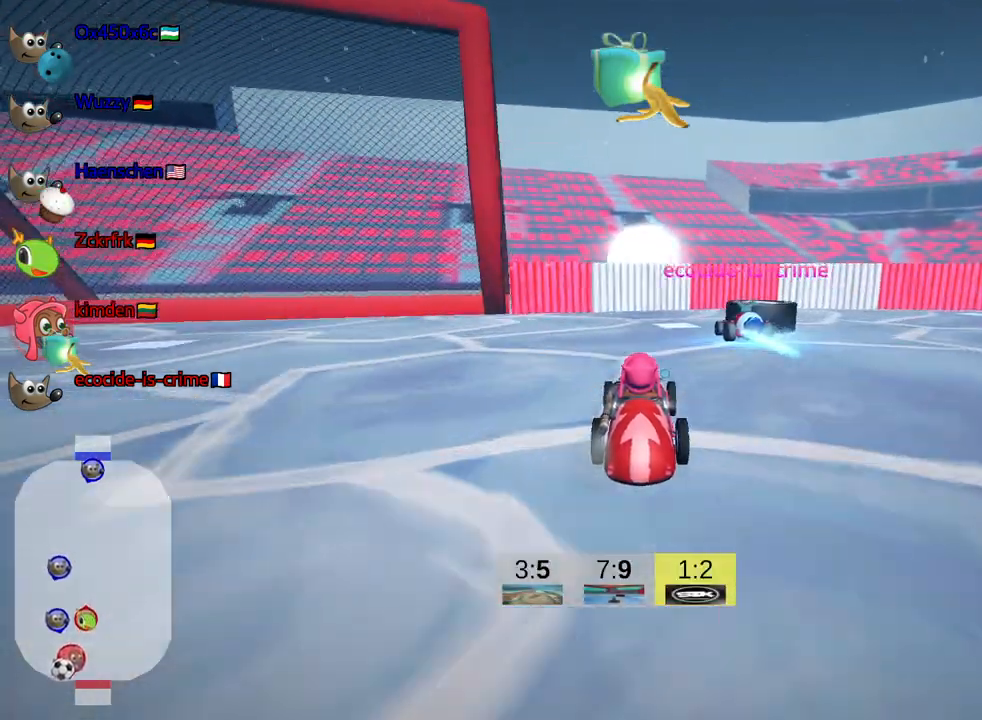
{"keys": ["right"], "events": [[17, "skid", "down"], [50, "right", "down"], [367, "skid", "up"]]}
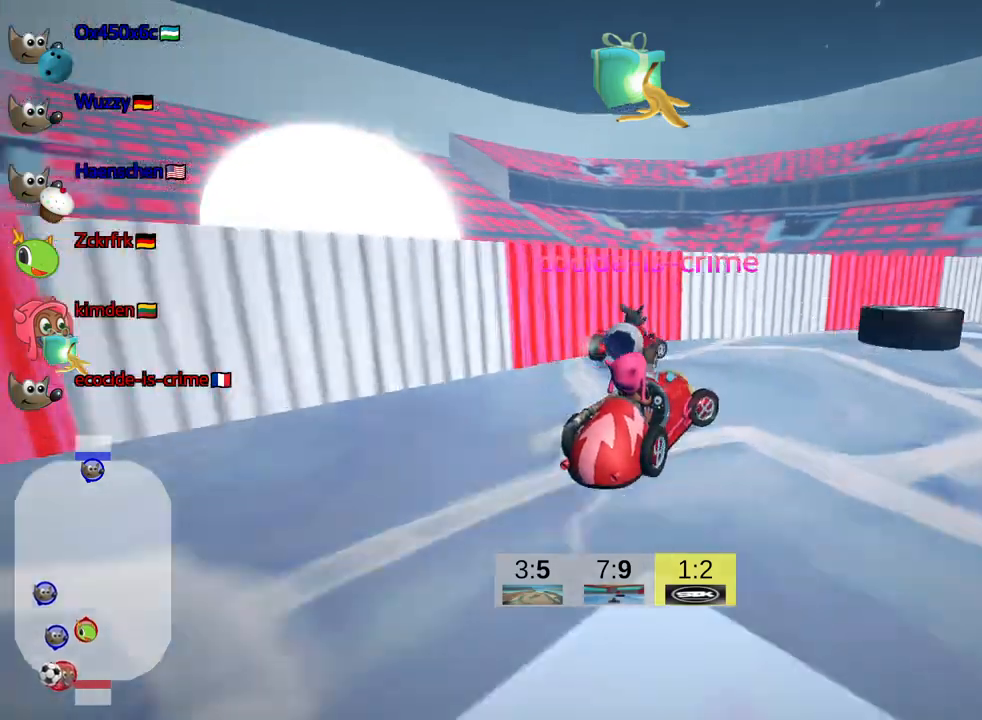
{"keys": ["up"], "events": [[300, "skid", "down"], [334, "up", "down"], [450, "skid", "up"], [500, "right", "up"]]}
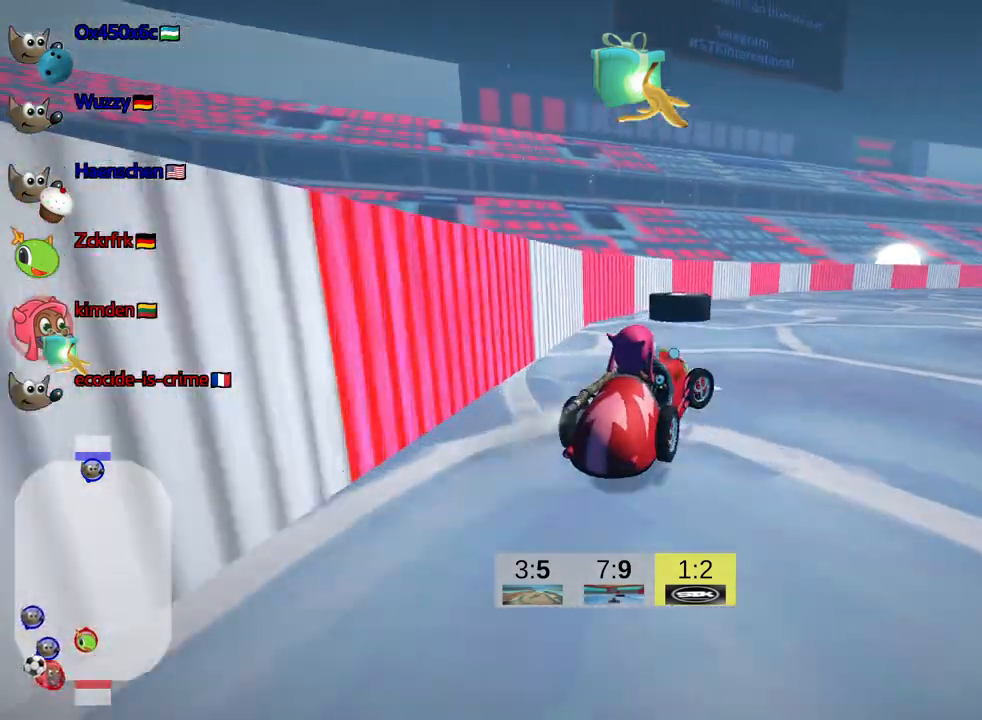
{"keys": ["up"], "events": [[200, "left", "down"], [417, "left", "up"]]}
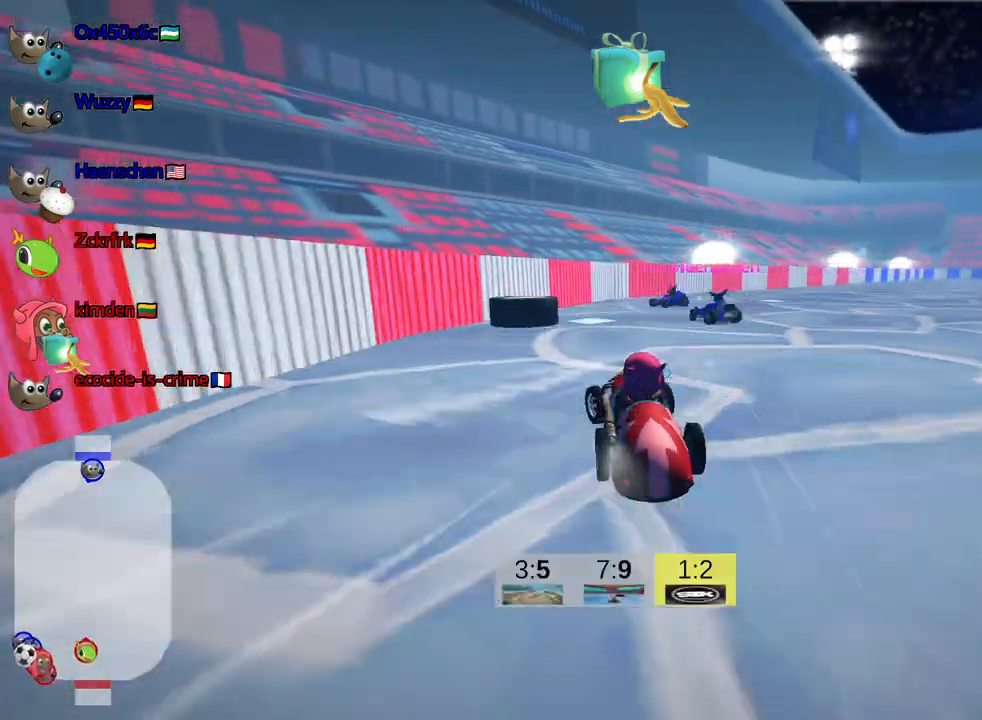
{"keys": ["right", "skid", "up"], "events": [[350, "right", "down"], [367, "skid", "down"]]}
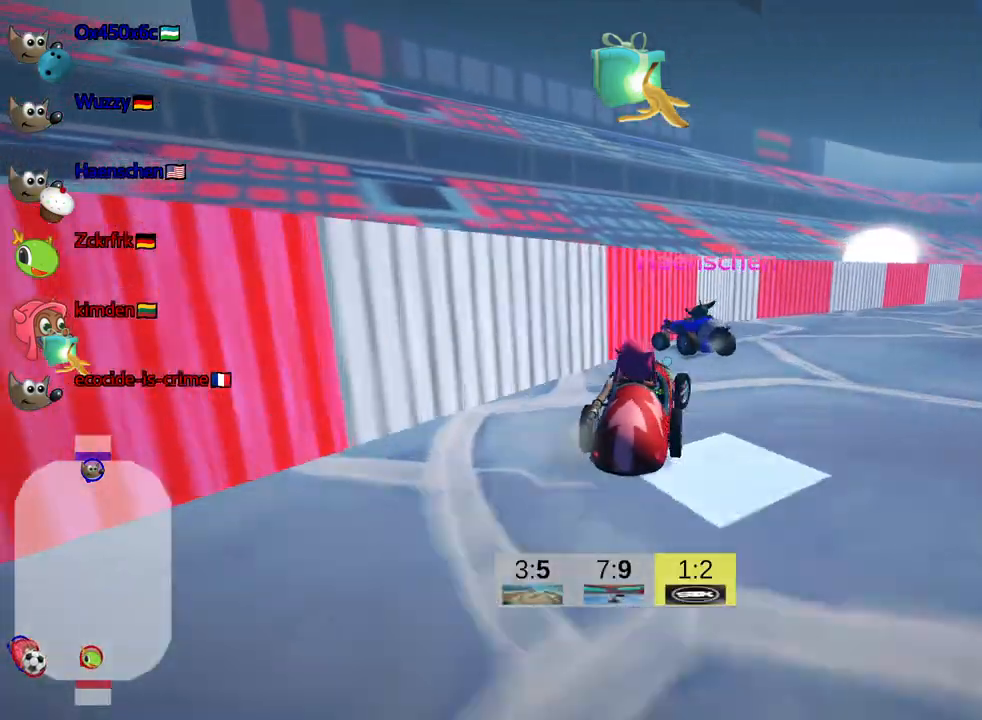
{"keys": ["right", "skid", "up"], "events": []}
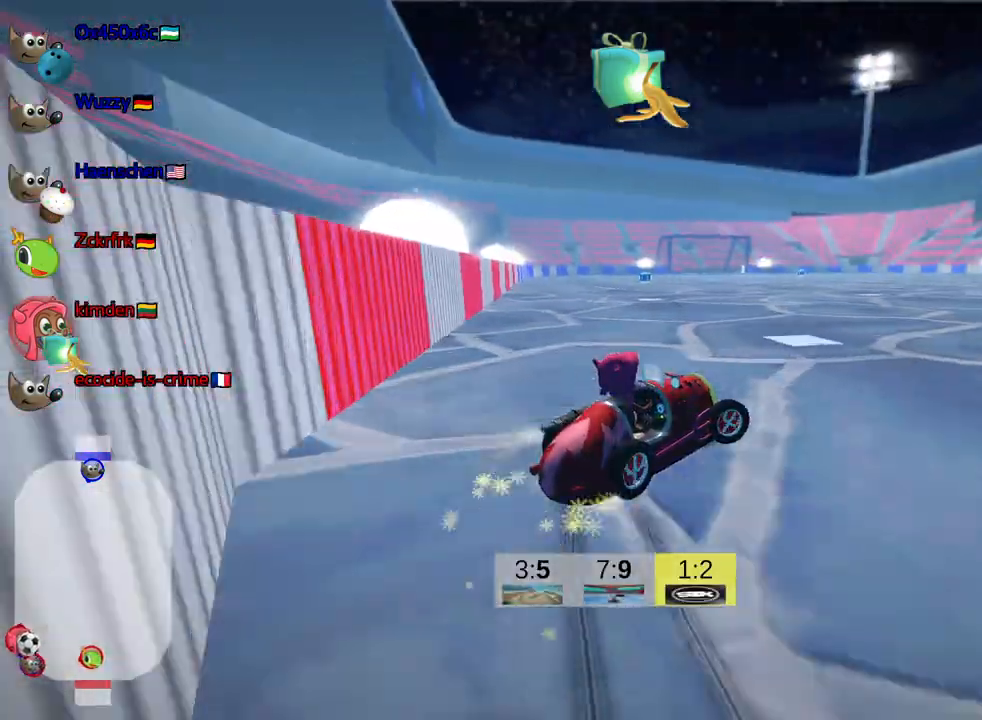
{"keys": ["skid", "up"], "events": [[484, "right", "up"]]}
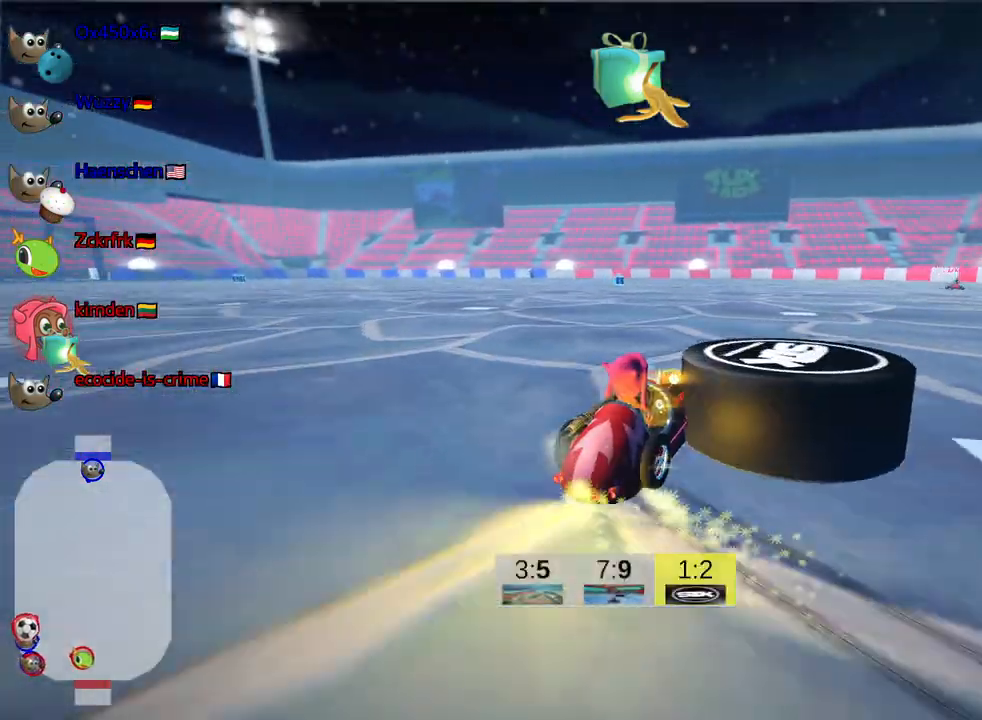
{"keys": ["left", "skid", "up"]}
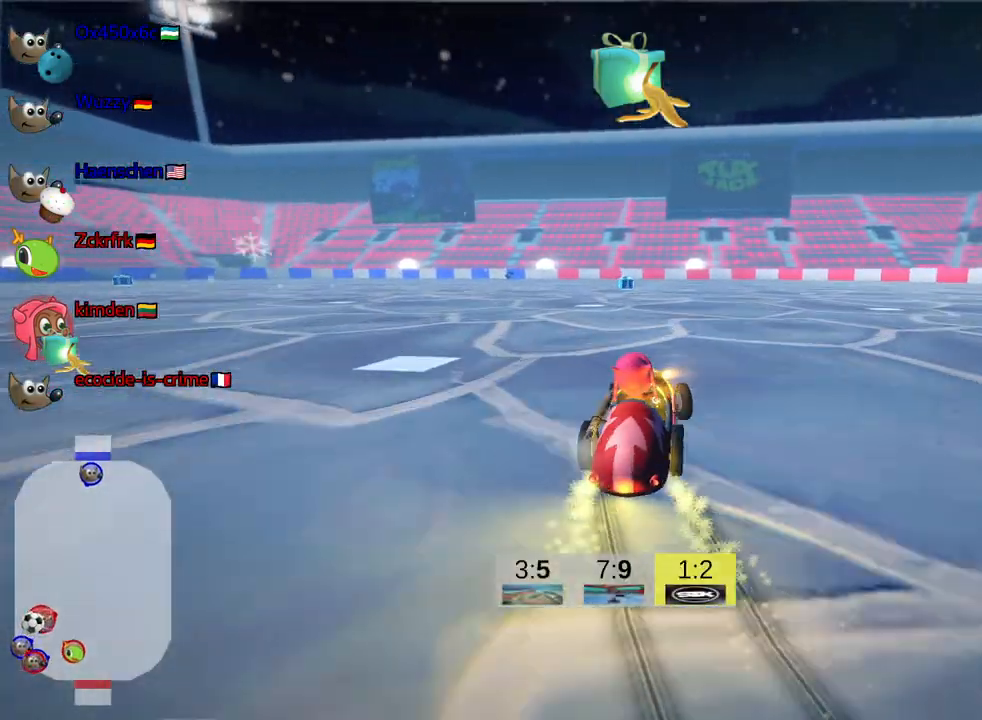
{"keys": ["left", "skid", "up"], "events": []}
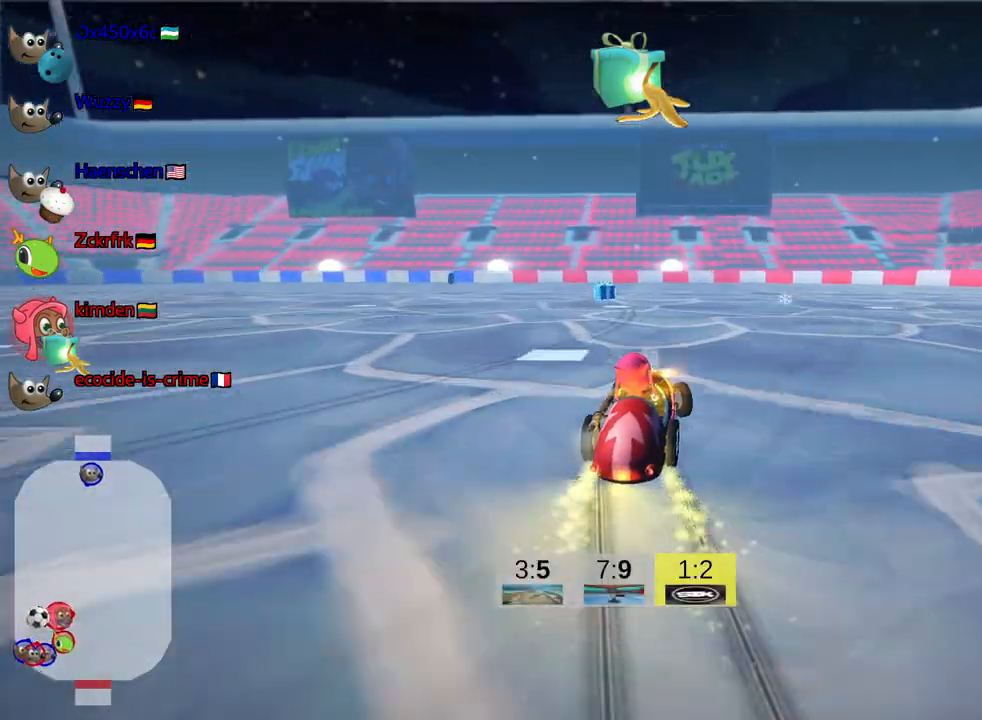
{"keys": ["left", "up"], "events": [[400, "skid", "up"]]}
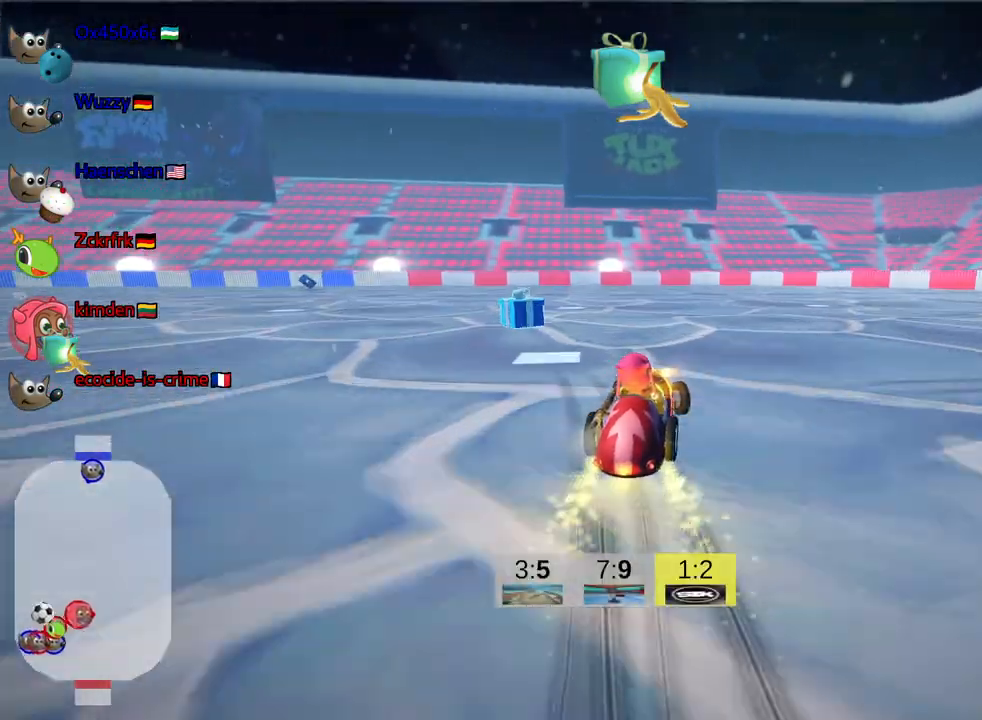
{"keys": ["up"], "events": [[384, "left", "up"]]}
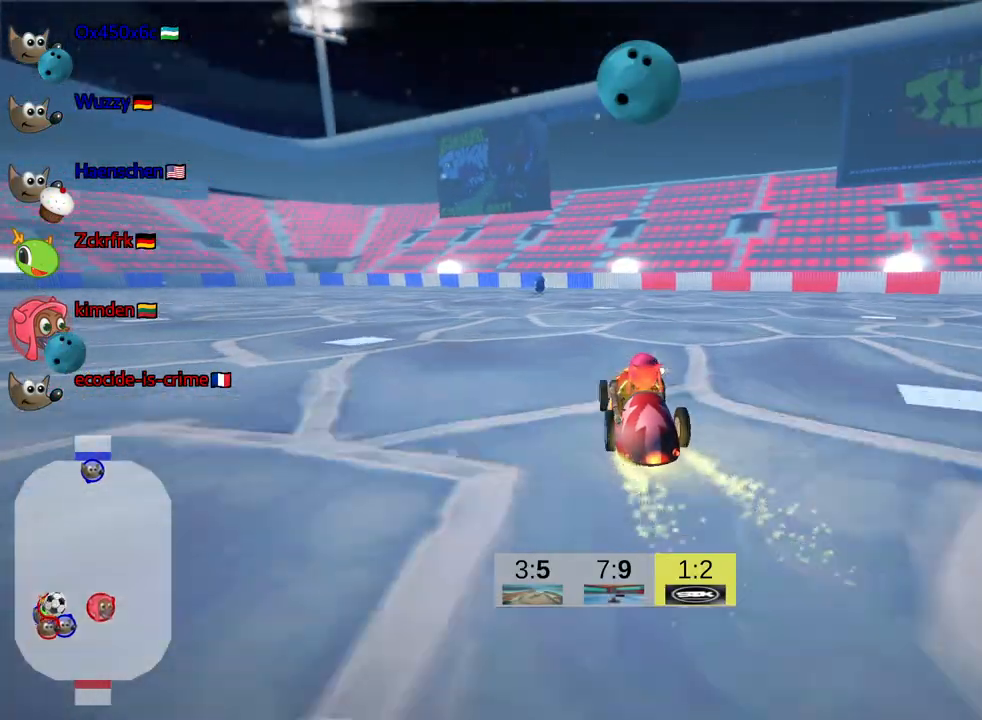
{"keys": ["left", "up"], "events": [[317, "left", "down"]]}
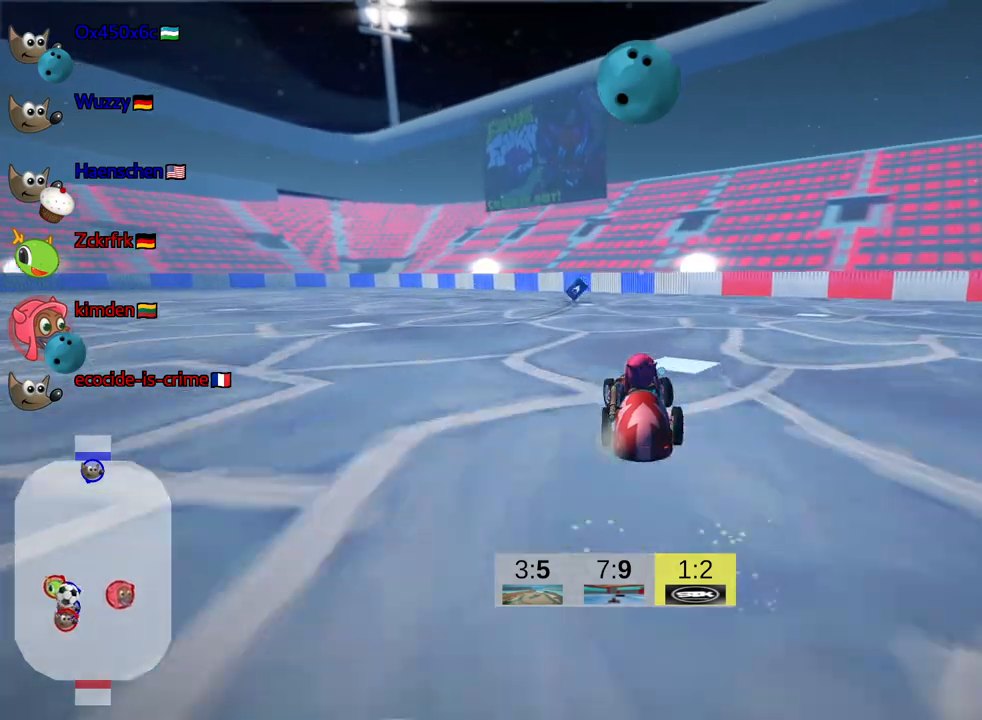
{"keys": ["up"], "events": [[17, "left", "up"]]}
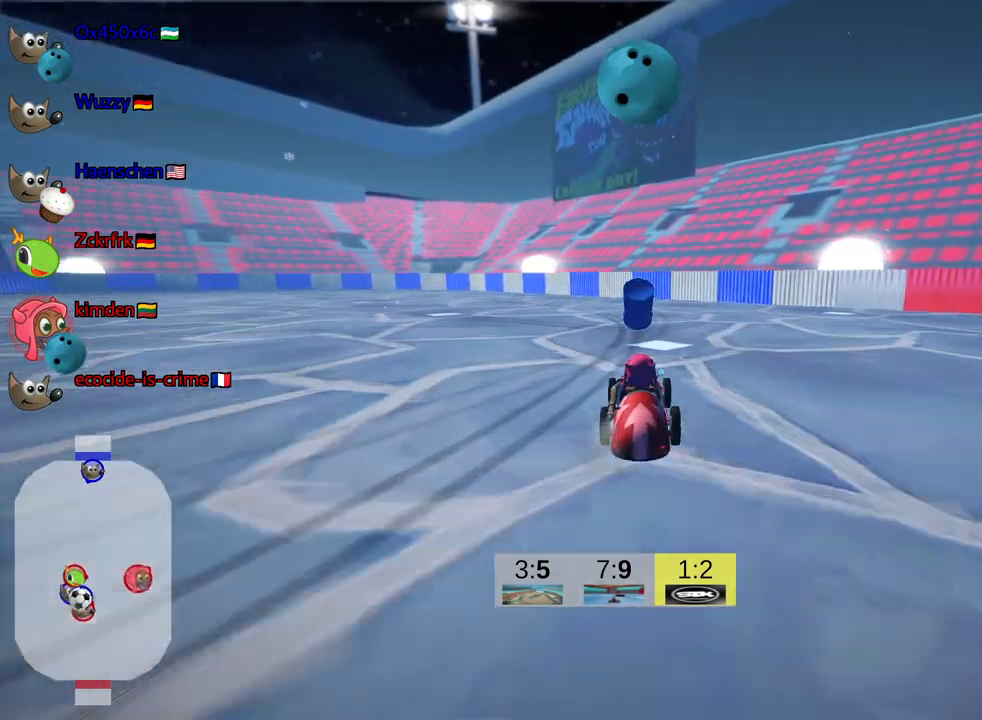
{"keys": ["left", "up"], "events": [[17, "left", "down"], [50, "skid", "down"], [417, "skid", "up"]]}
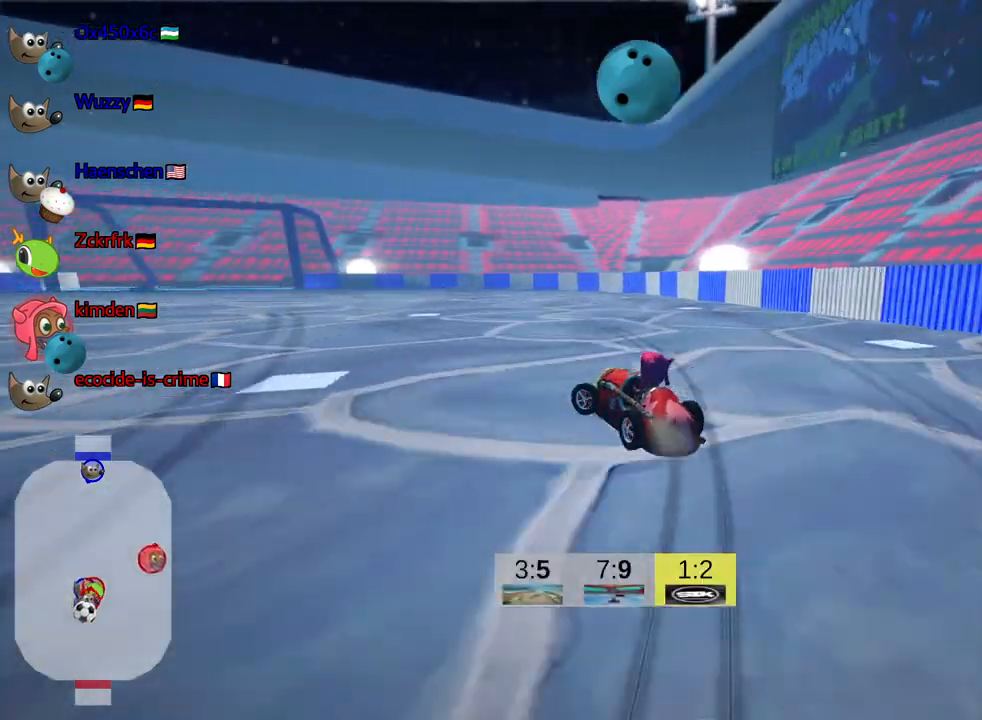
{"keys": ["left", "skid", "up"], "events": [[317, "skid", "down"]]}
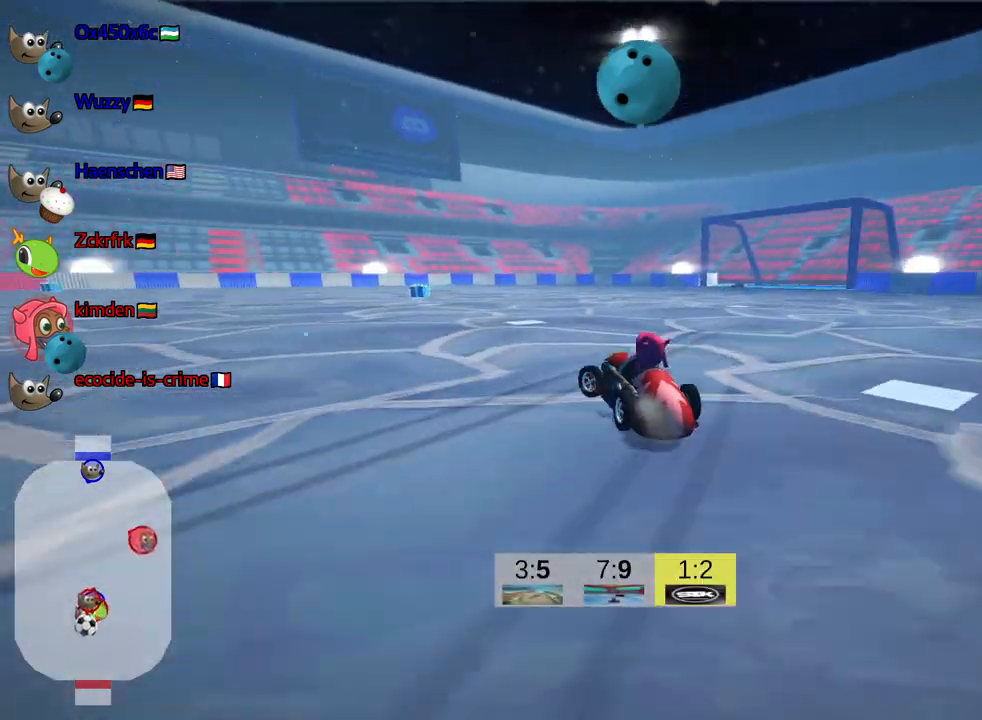
{"keys": ["left", "skid", "up"], "events": []}
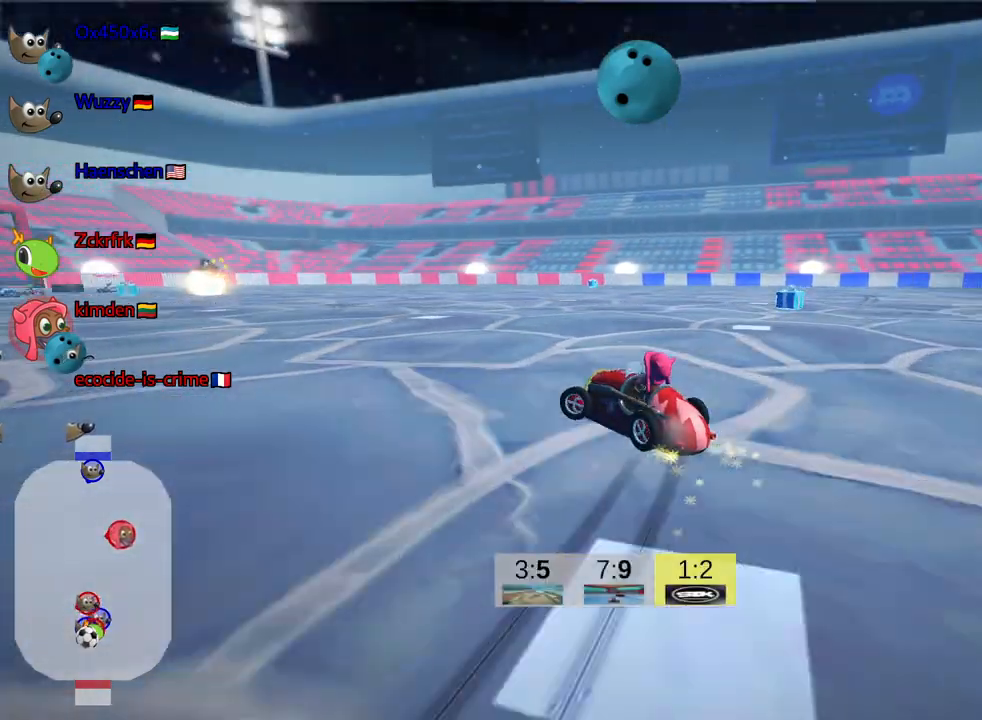
{"keys": ["skid", "up"], "events": [[384, "left", "up"]]}
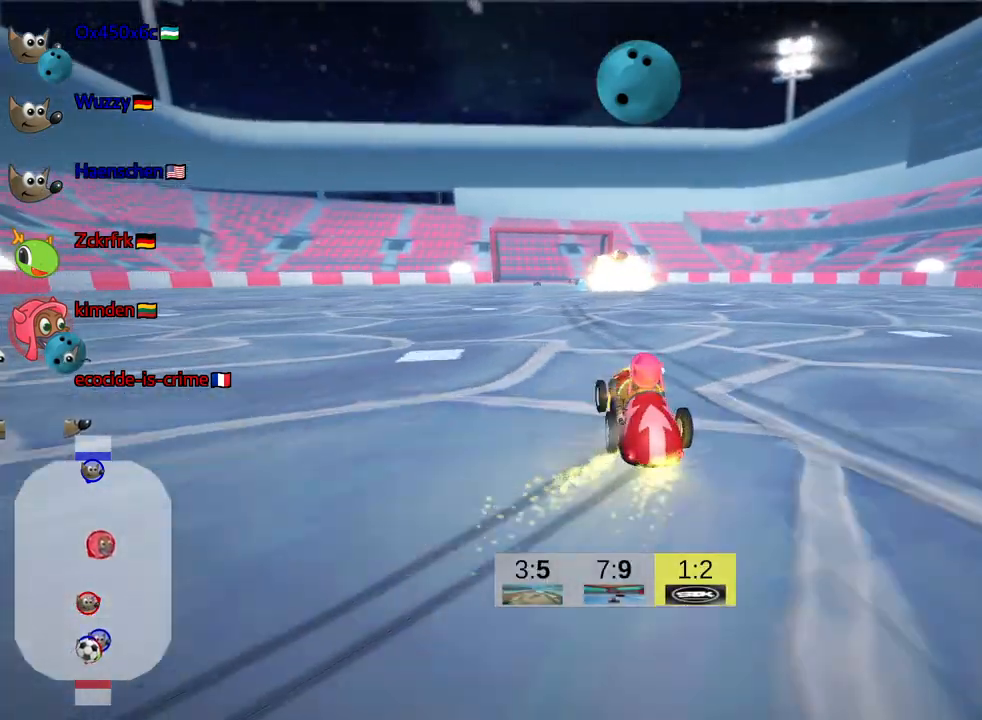
{"keys": ["right", "skid", "up"], "events": [[184, "right", "down"]]}
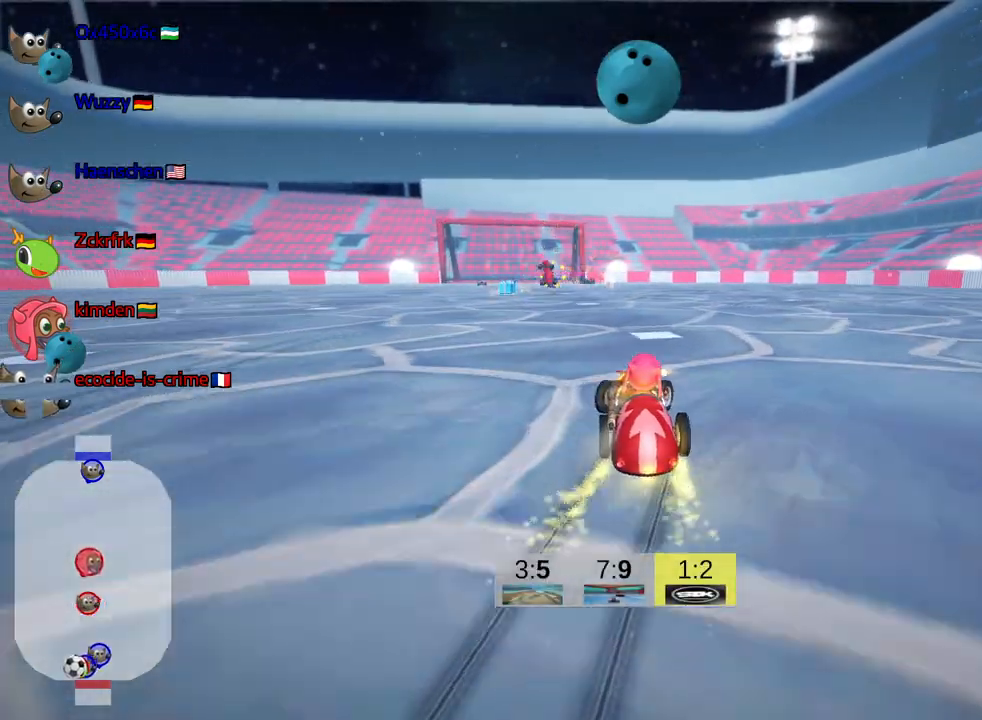
{"keys": ["right", "skid", "up"], "events": []}
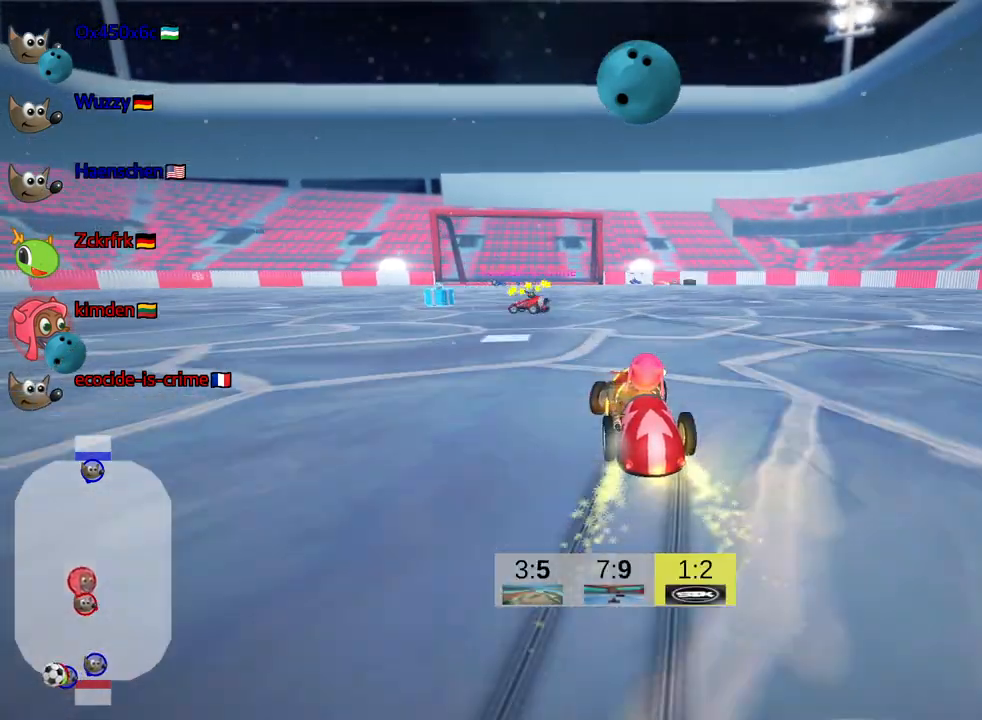
{"keys": ["right", "up"], "events": [[400, "skid", "up"]]}
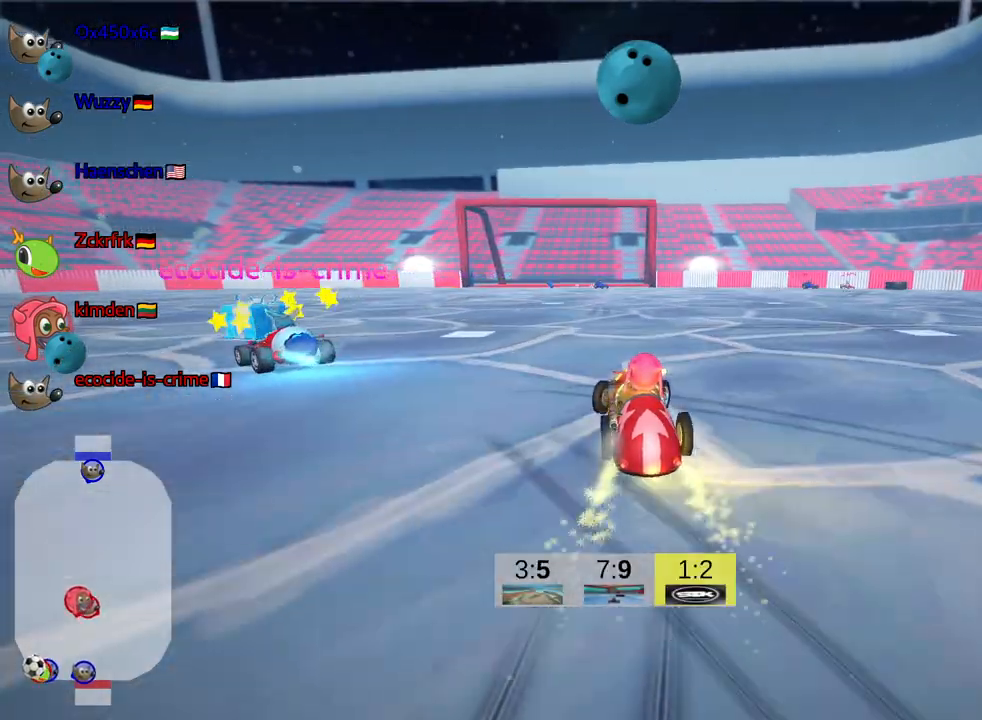
{"keys": ["right", "skid", "up"], "events": [[67, "right", "up"], [250, "skid", "down"], [284, "right", "down"]]}
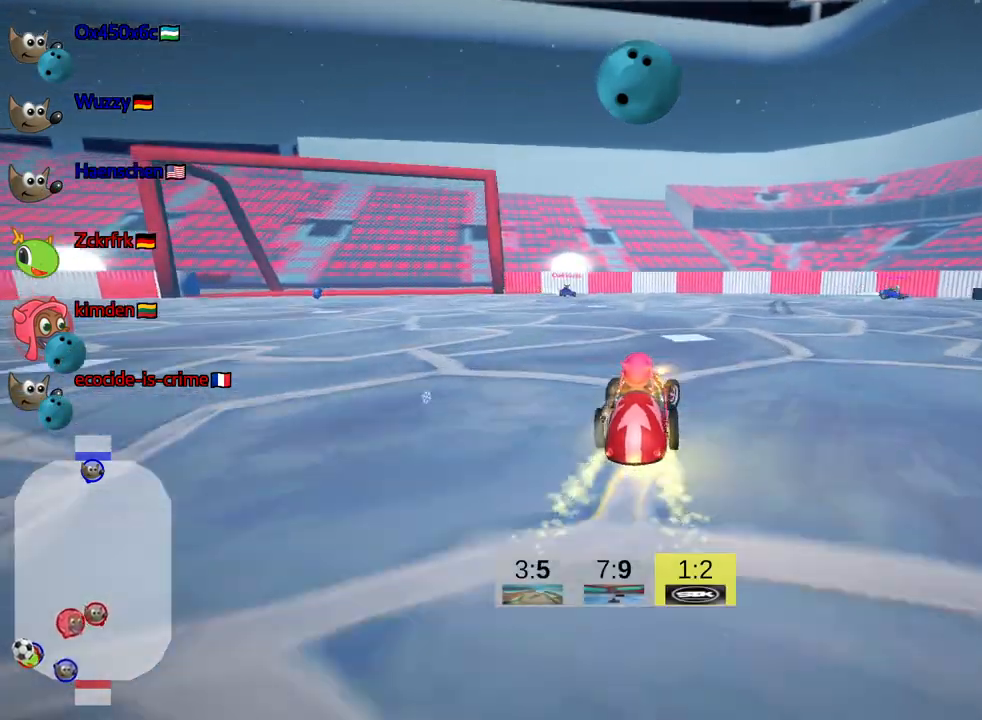
{"keys": ["right", "up"], "events": [[467, "skid", "up"]]}